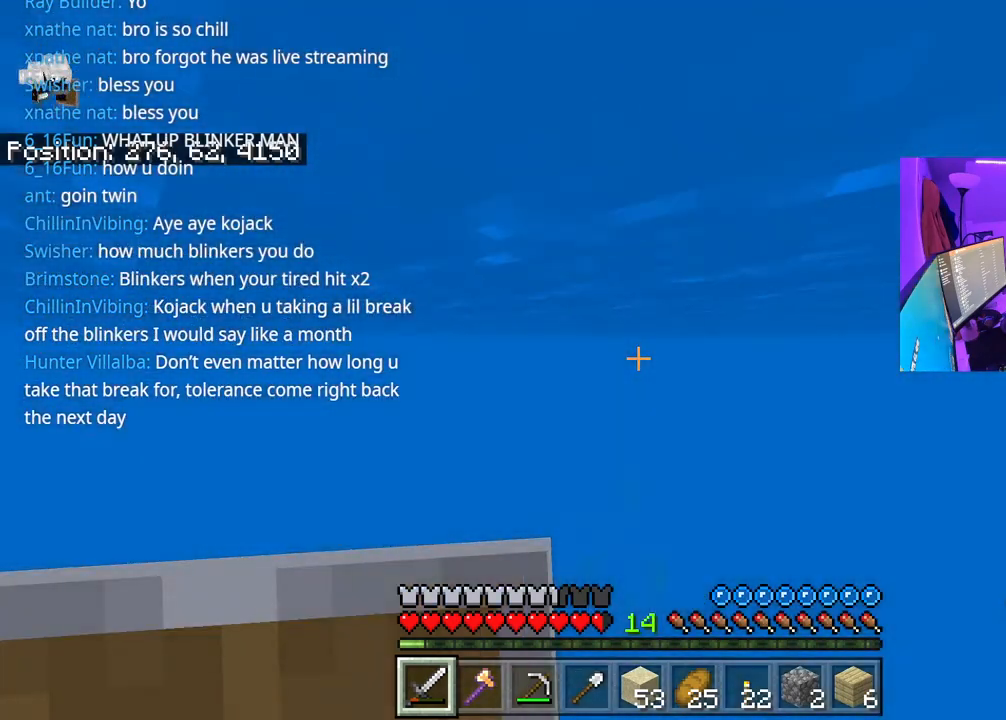
Gameplay with a controller (Xbox layout); each line is a JSON object with the inputs held at the frame after it. "events" lists button and stick changes between this image and that frame as [ms after this image, input, new state], when the widget could be followed in between. Not read: L3.
{"buttons": ["R1"], "left_stick": "up", "right_stick": "center", "events": [[133, "R1", "down"], [233, "R1", "up"], [333, "R1", "down"]]}
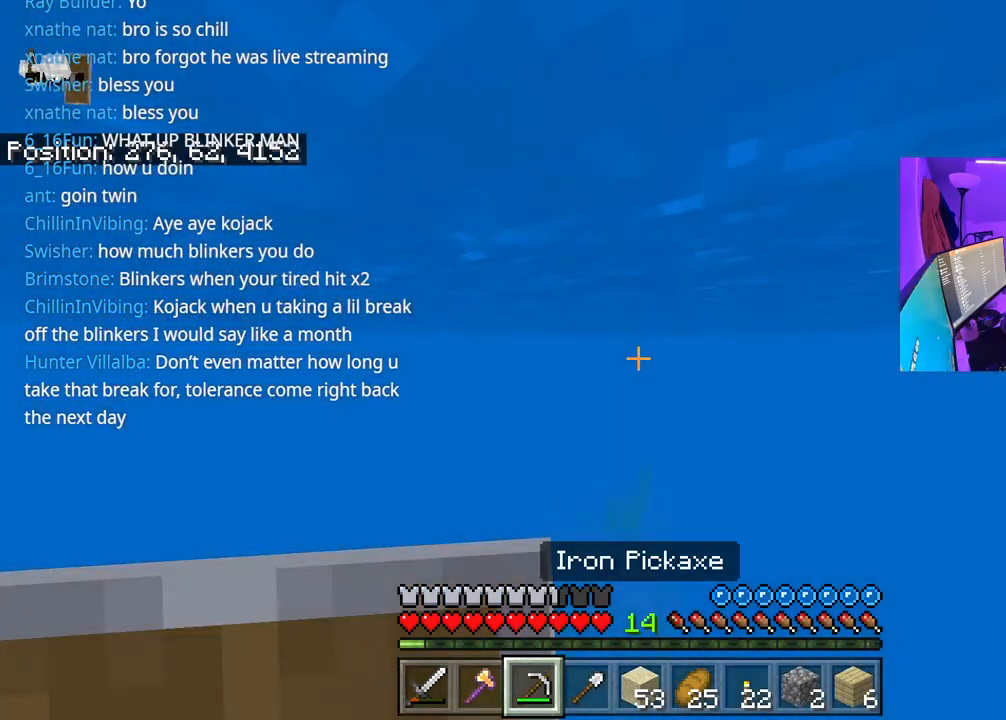
{"buttons": [], "left_stick": "up", "right_stick": "center", "events": [[100, "R1", "up"], [300, "R1", "down"], [400, "R1", "up"]]}
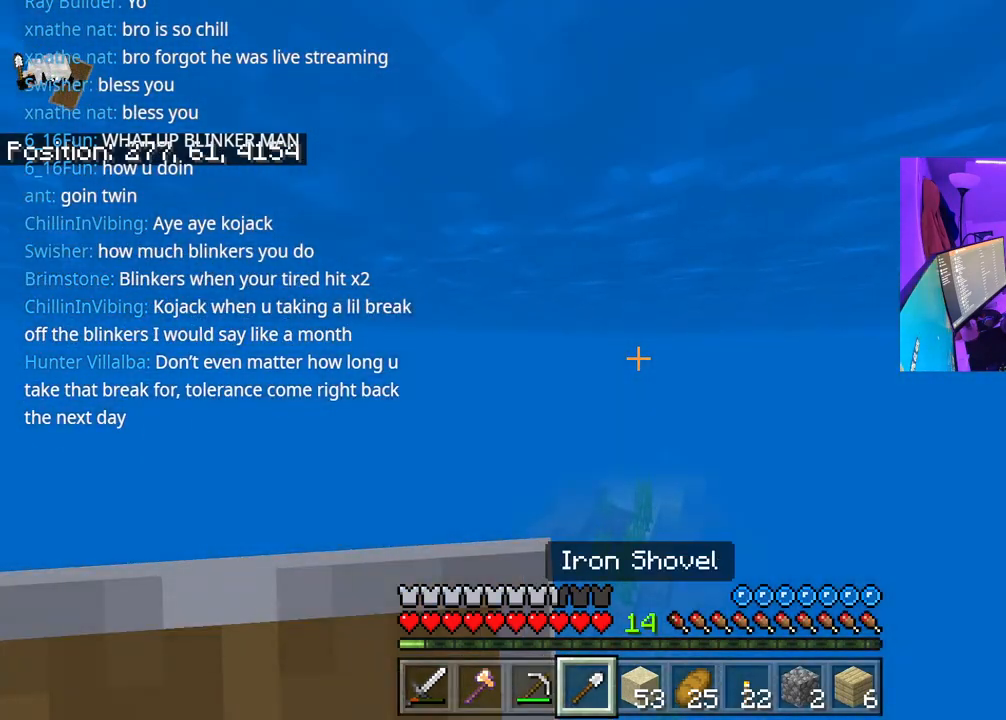
{"buttons": ["L2"], "left_stick": "up", "right_stick": "center", "events": [[17, "R1", "down"], [117, "R1", "up"], [200, "R1", "down"], [283, "R1", "up"], [333, "L2", "down"]]}
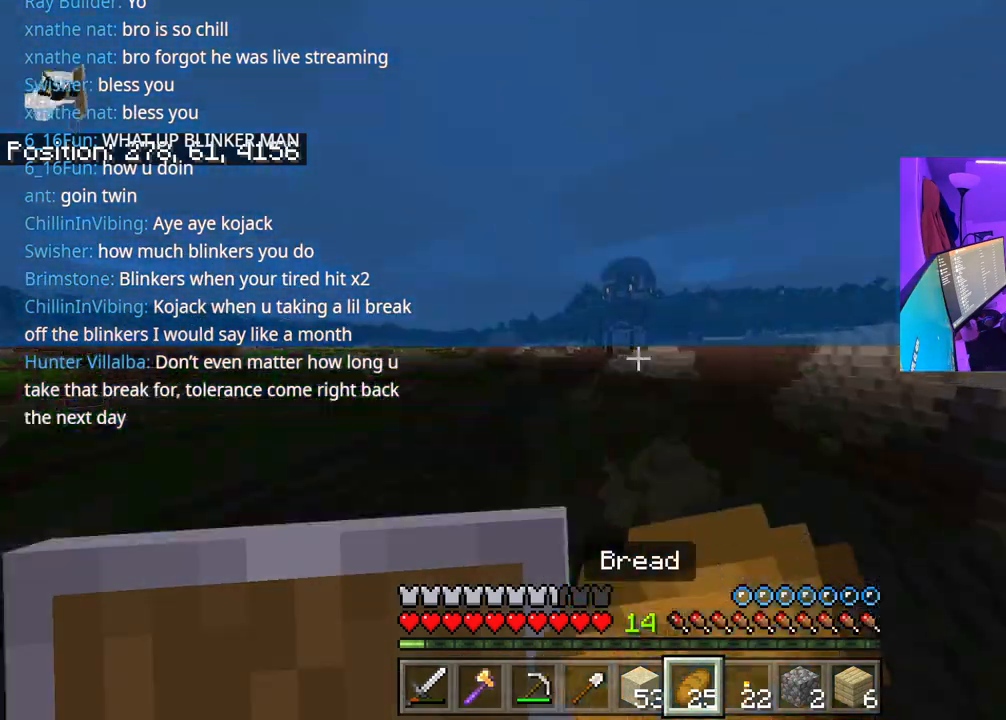
{"buttons": ["L2"], "left_stick": "up", "right_stick": "center", "events": []}
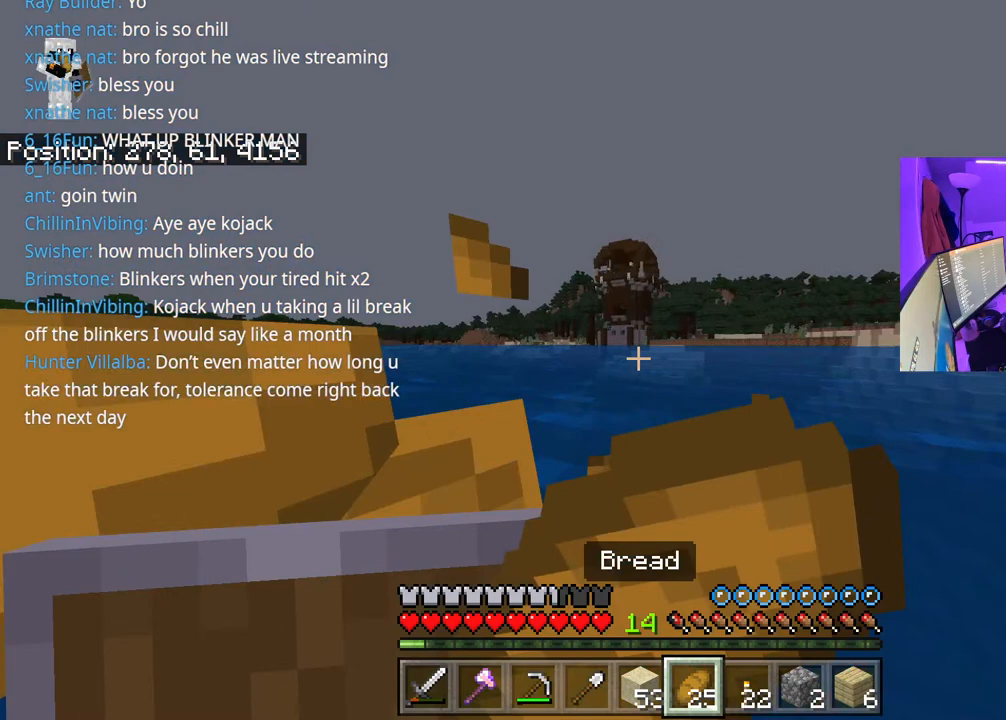
{"buttons": ["L2"], "left_stick": "up", "right_stick": "center", "events": []}
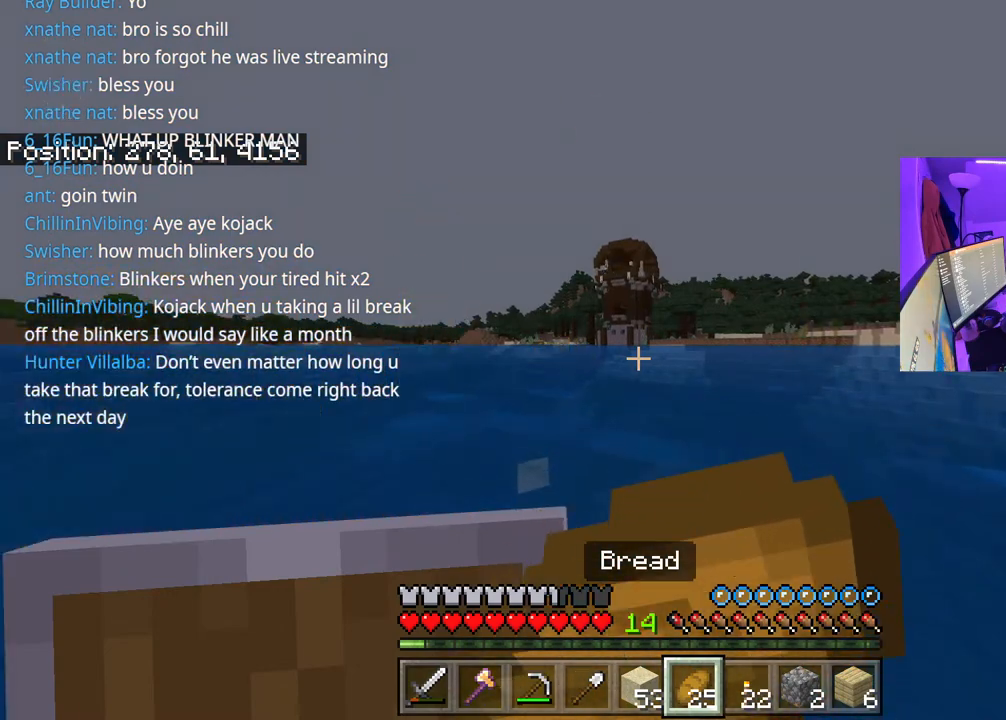
{"buttons": ["L2"], "left_stick": "up", "right_stick": "center", "events": []}
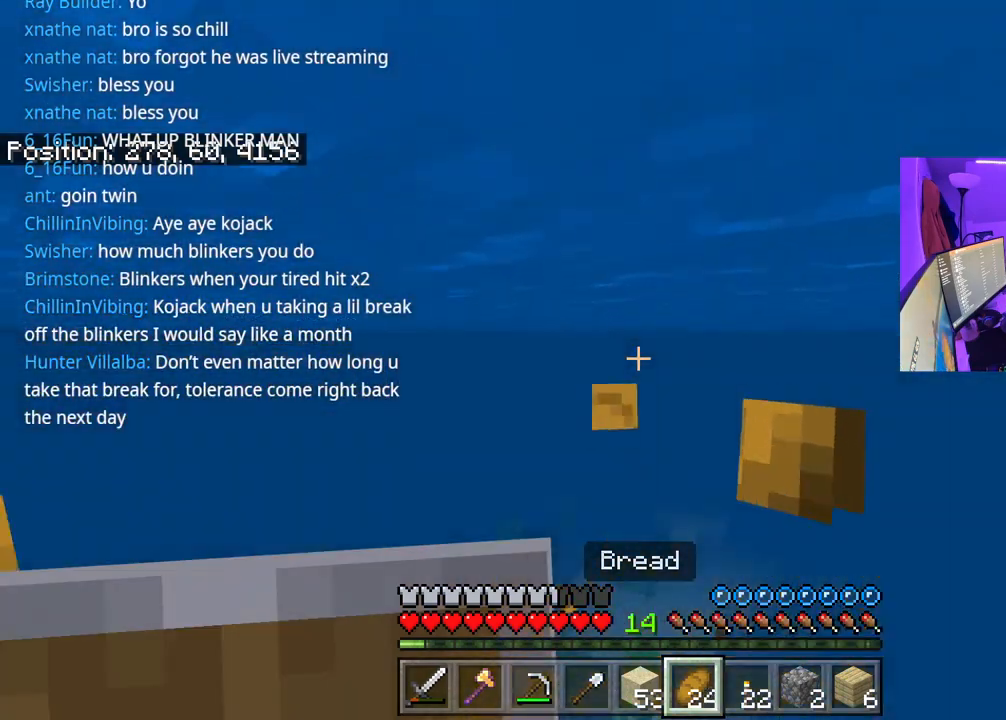
{"buttons": [], "left_stick": "up", "right_stick": "center", "events": [[50, "L2", "up"], [117, "right_stick", "right"], [267, "right_stick", "center"]]}
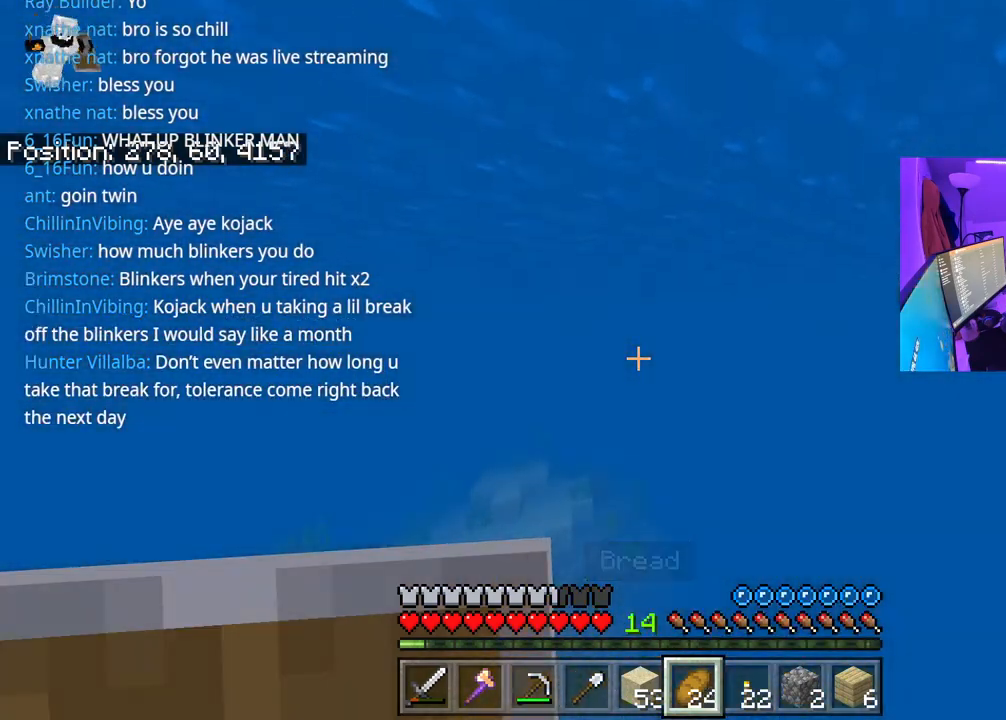
{"buttons": [], "left_stick": "up", "right_stick": "center", "events": [[83, "right_stick", "right"], [183, "right_stick", "center"], [250, "L1", "down"], [483, "L1", "up"]]}
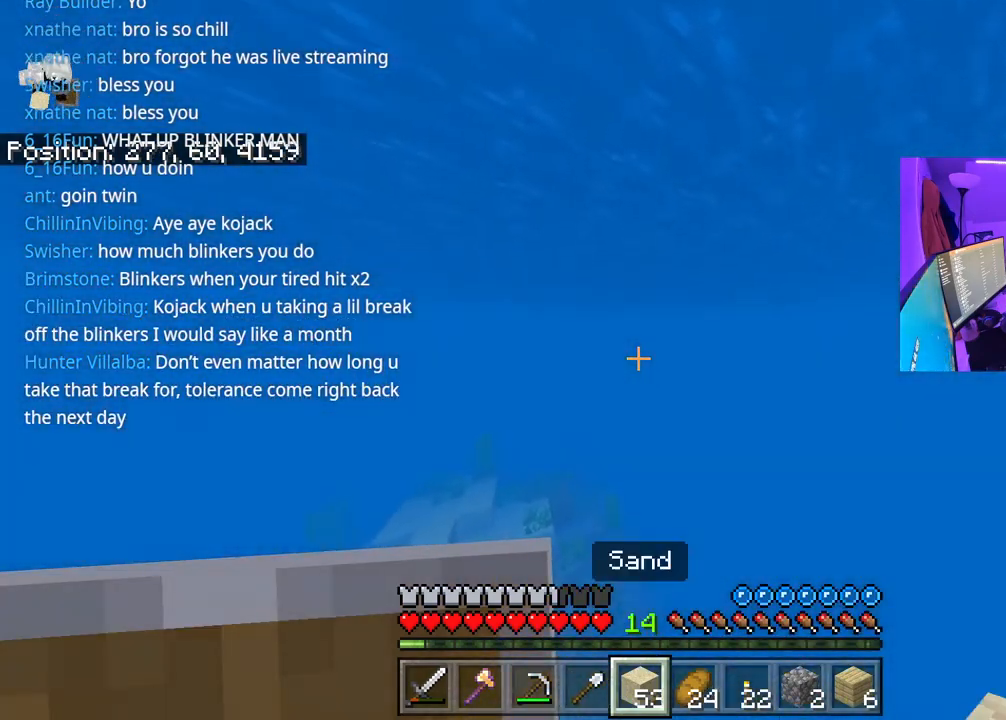
{"buttons": ["L1"], "left_stick": "up", "right_stick": "center", "events": [[83, "L1", "down"], [200, "L1", "up"], [283, "L1", "down"]]}
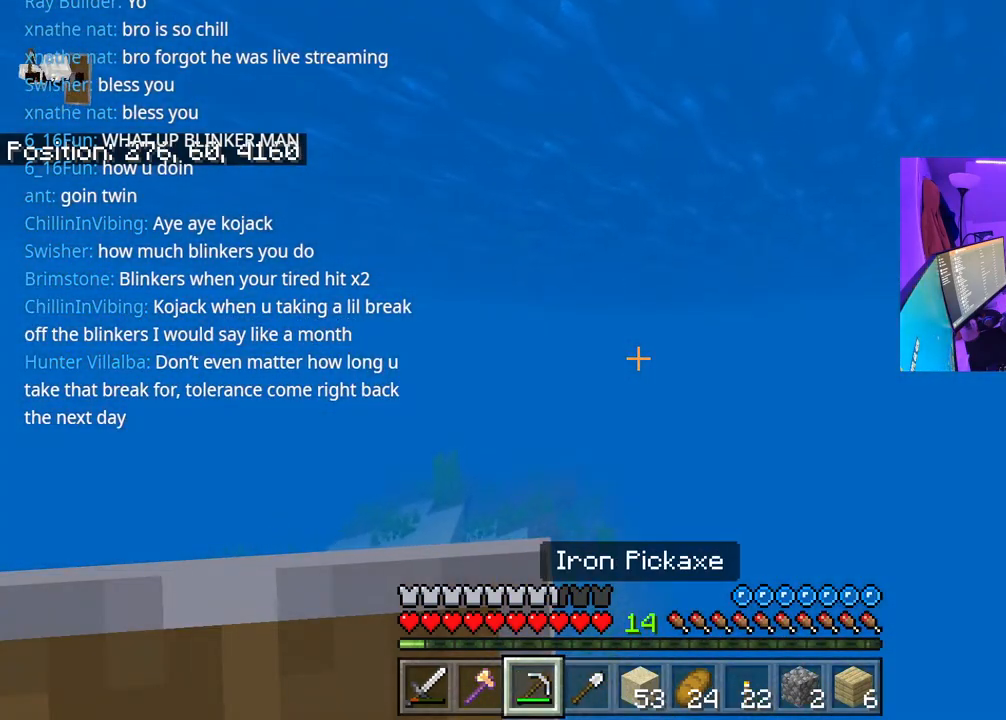
{"buttons": [], "left_stick": "up", "right_stick": "center", "events": [[17, "L1", "up"], [100, "L1", "down"], [250, "L1", "up"]]}
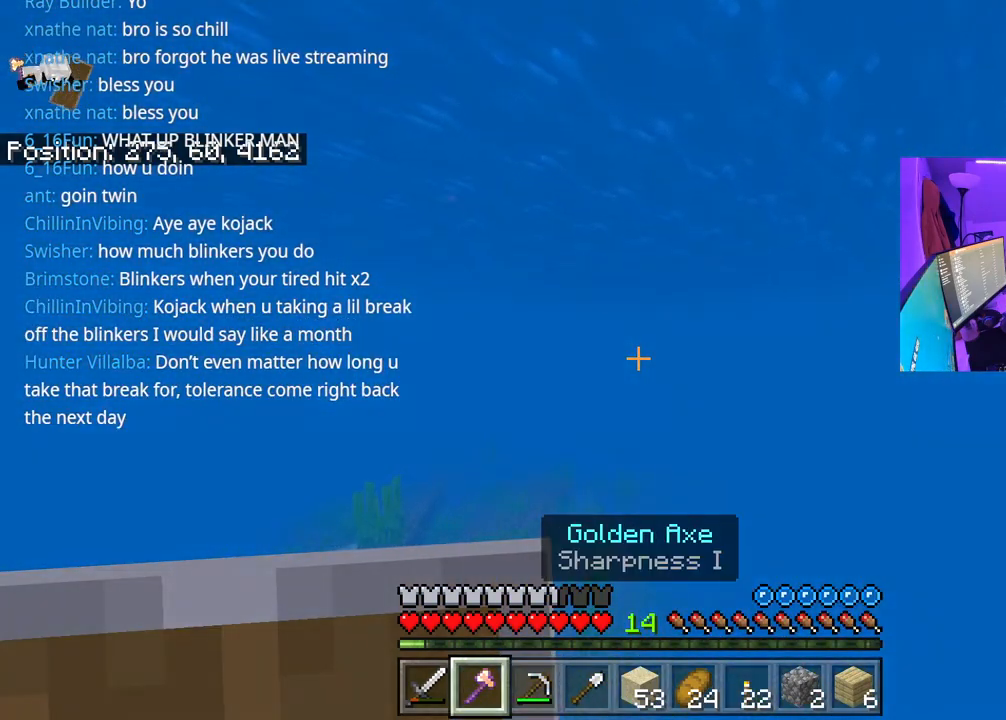
{"buttons": [], "left_stick": "up", "right_stick": "center", "events": []}
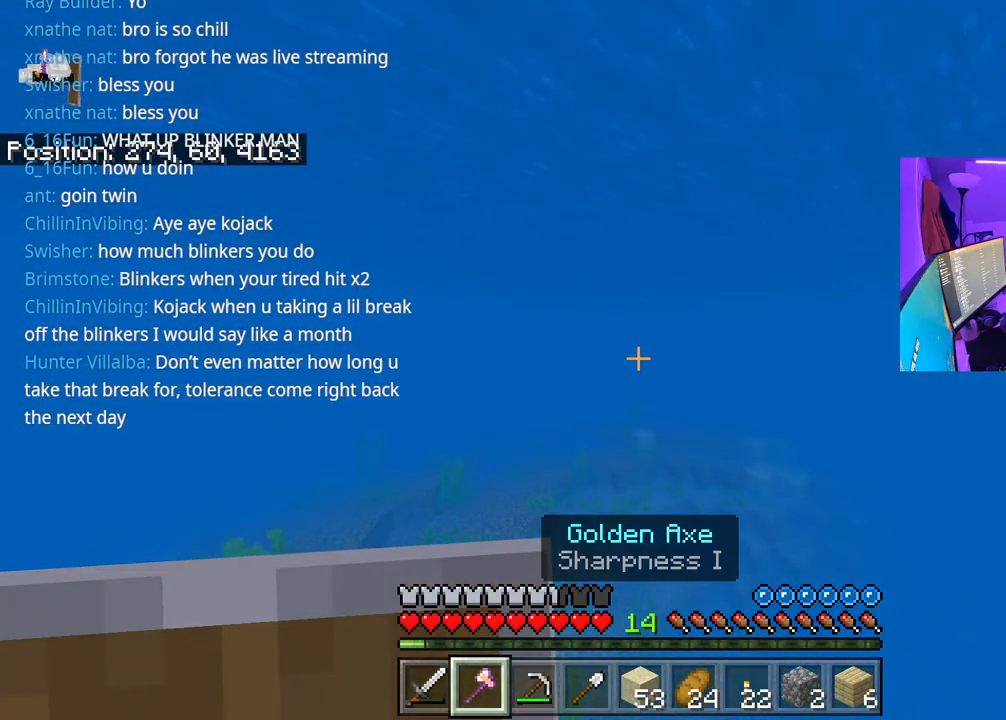
{"buttons": [], "left_stick": "up", "right_stick": "center", "events": []}
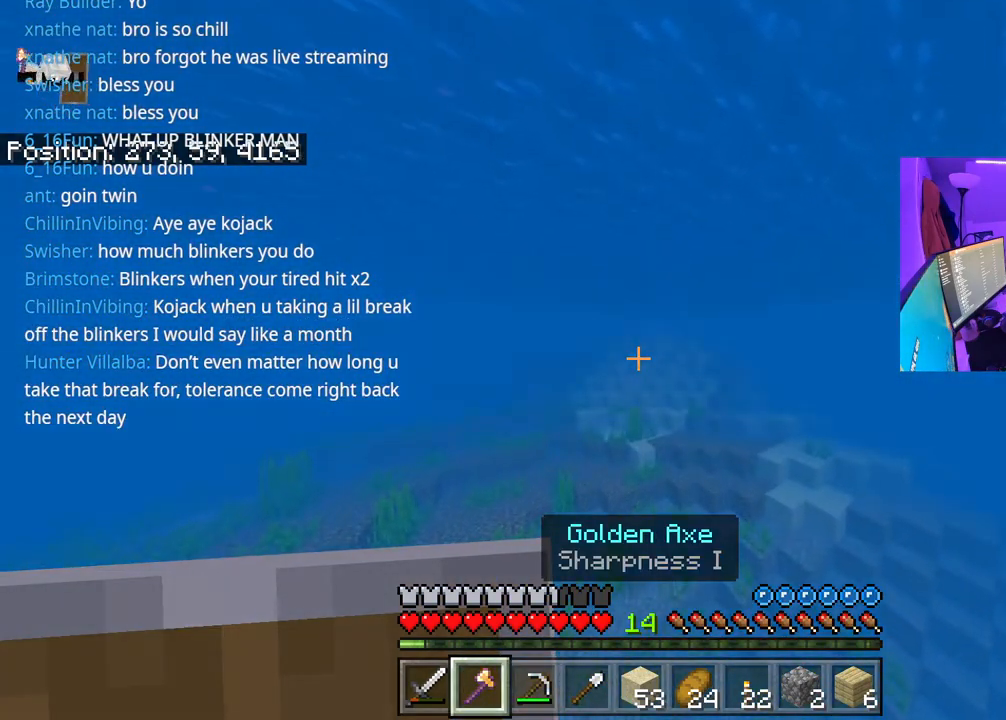
{"buttons": [], "left_stick": "up", "right_stick": "center", "events": [[150, "right_stick", "left"], [333, "right_stick", "center"]]}
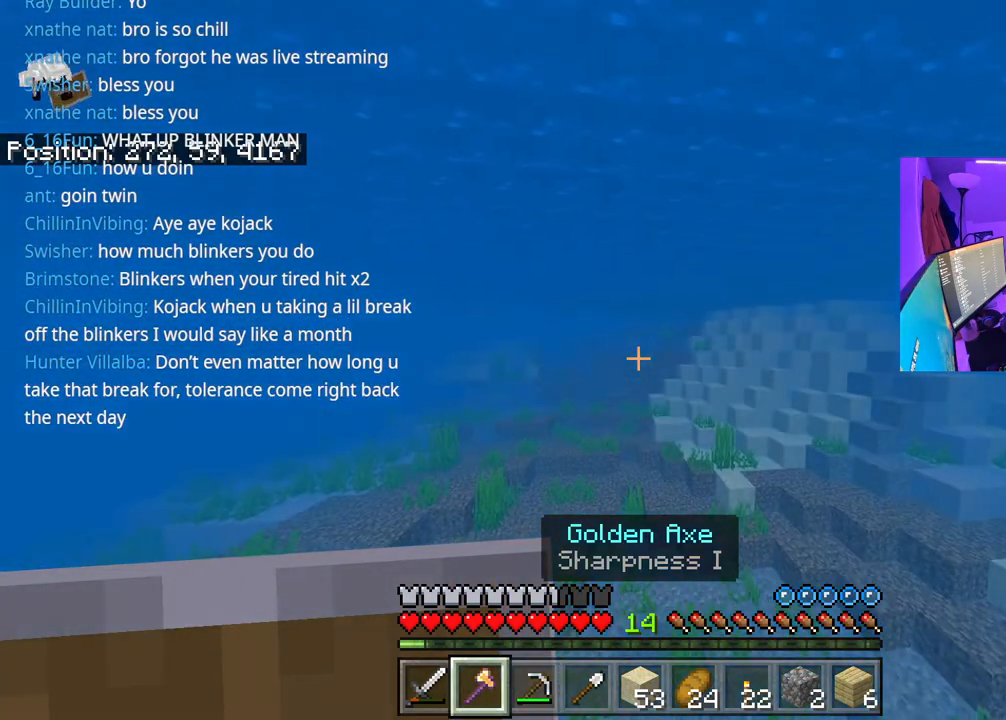
{"buttons": [], "left_stick": "up", "right_stick": "center", "events": []}
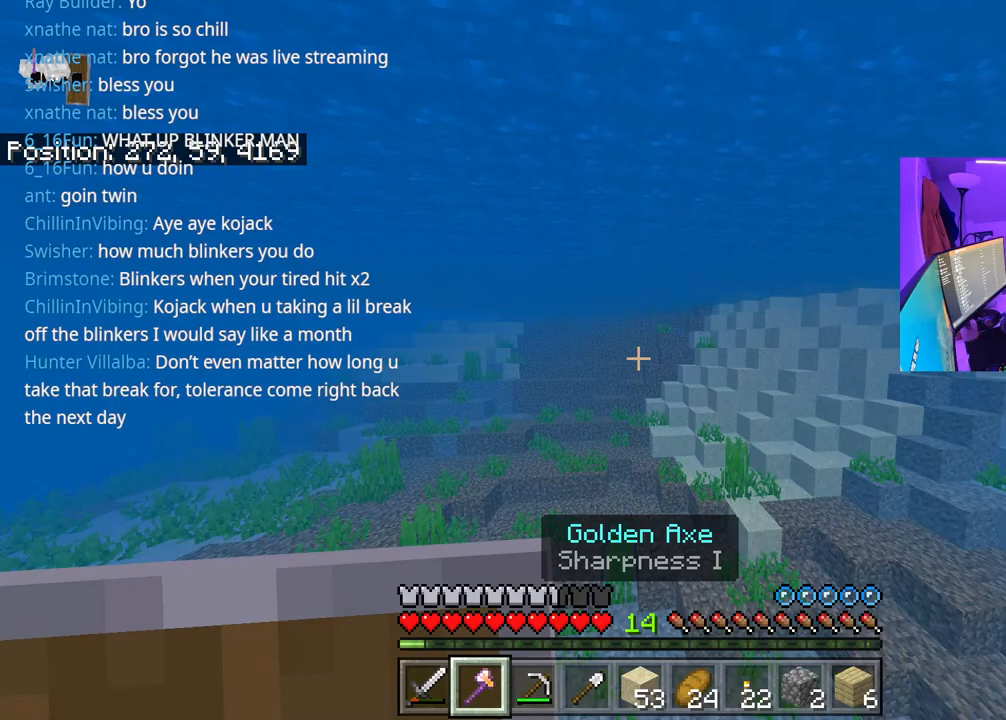
{"buttons": [], "left_stick": "up", "right_stick": "center", "events": []}
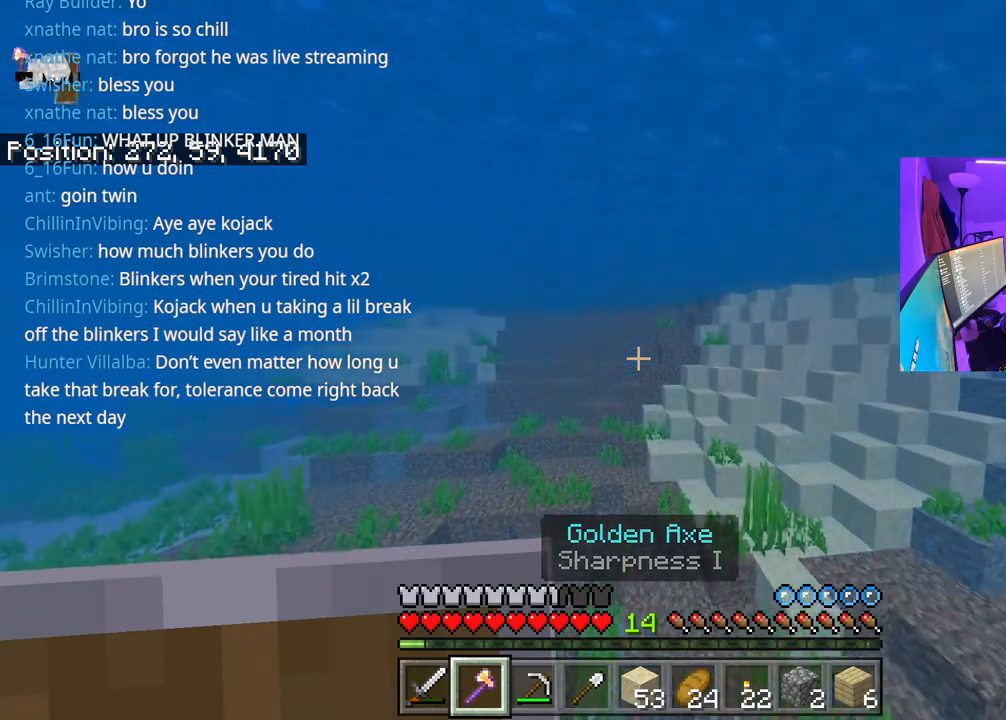
{"buttons": [], "left_stick": "up", "right_stick": "center", "events": [[50, "right_stick", "right"], [233, "right_stick", "center"]]}
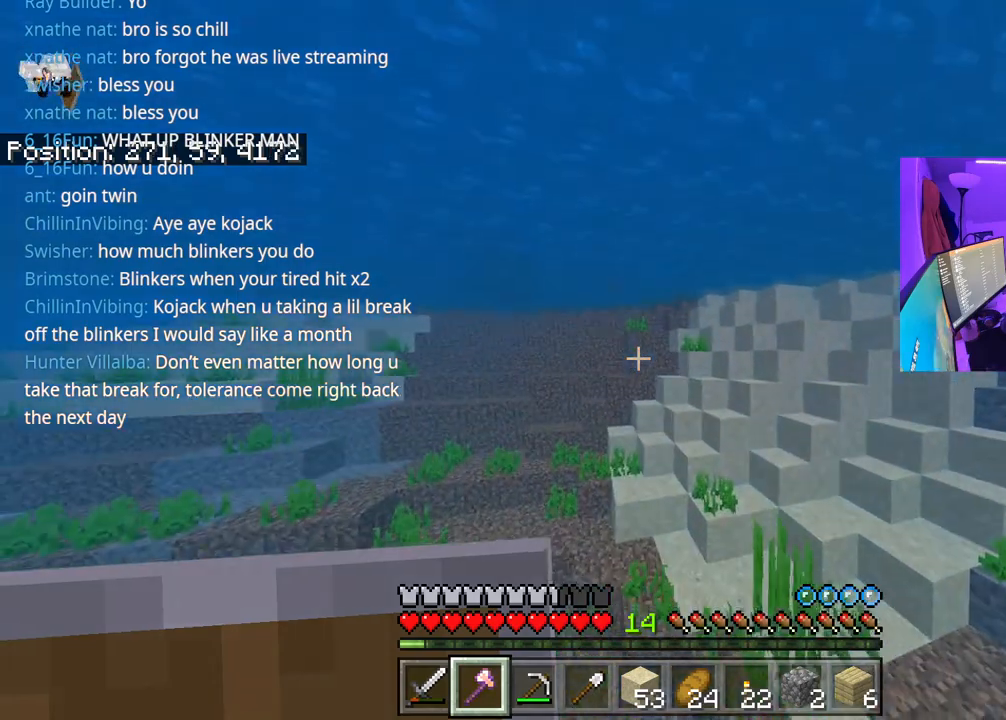
{"buttons": [], "left_stick": "up", "right_stick": "center", "events": []}
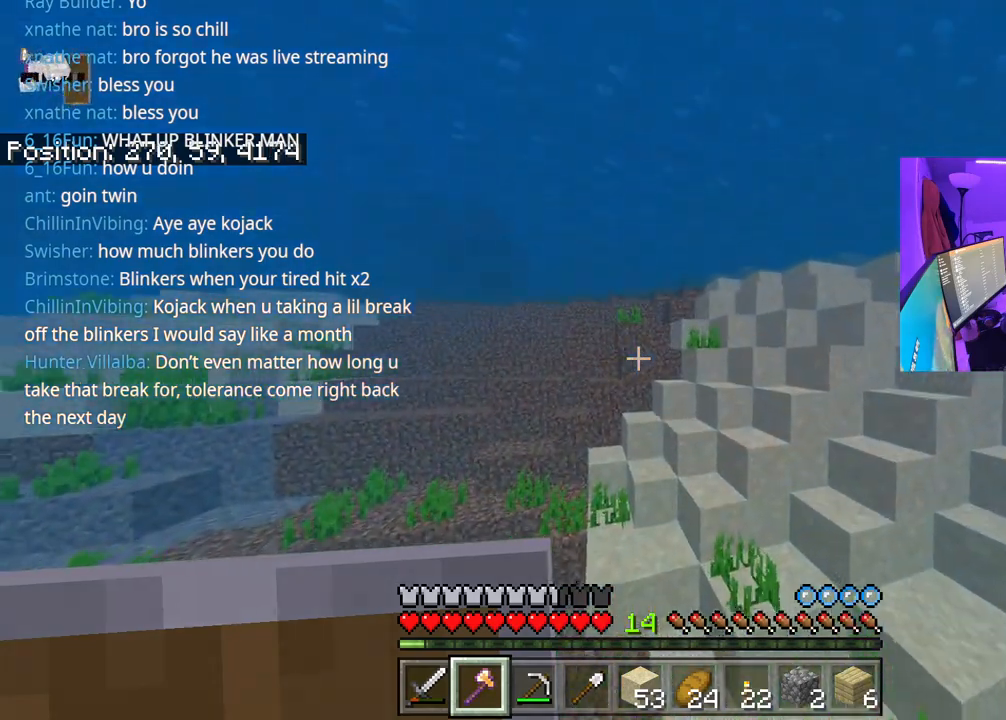
{"buttons": ["A"], "left_stick": "up", "right_stick": "center", "events": [[283, "L1", "down"], [350, "A", "down"], [400, "L1", "up"]]}
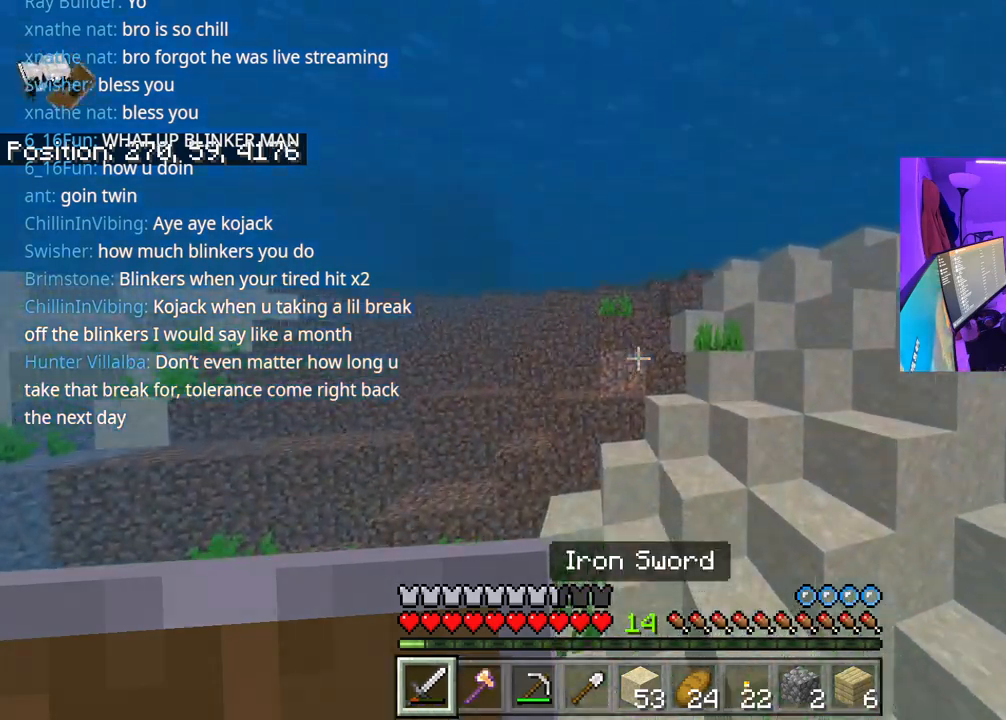
{"buttons": [], "left_stick": "up", "right_stick": "center", "events": [[33, "A", "up"], [200, "A", "down"], [383, "A", "up"]]}
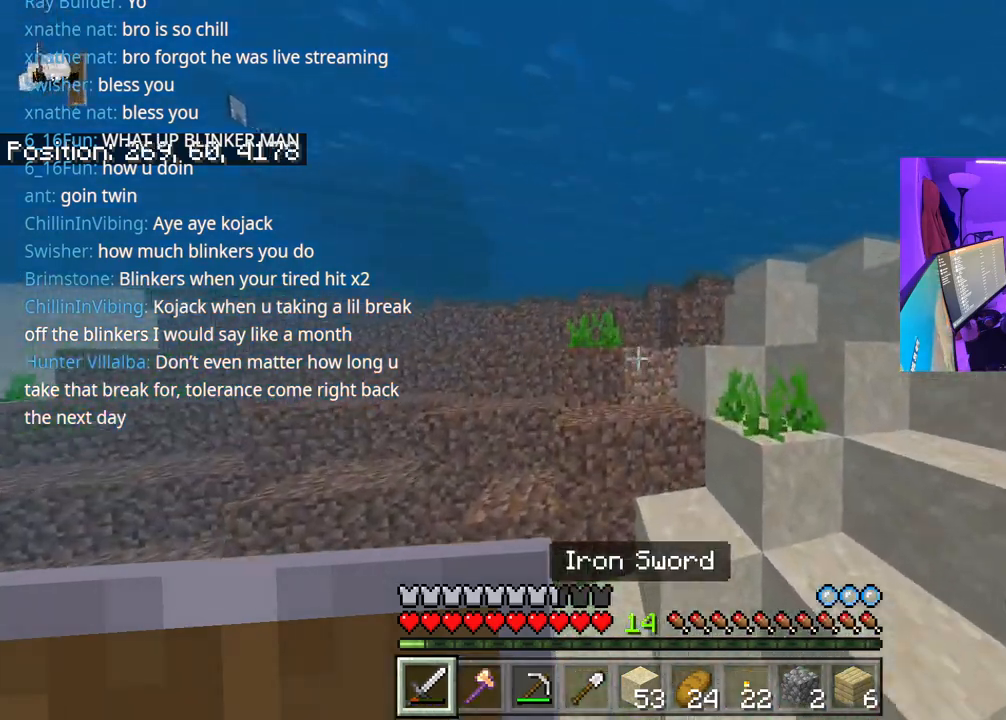
{"buttons": [], "left_stick": "up", "right_stick": "center", "events": [[117, "A", "down"], [333, "A", "up"]]}
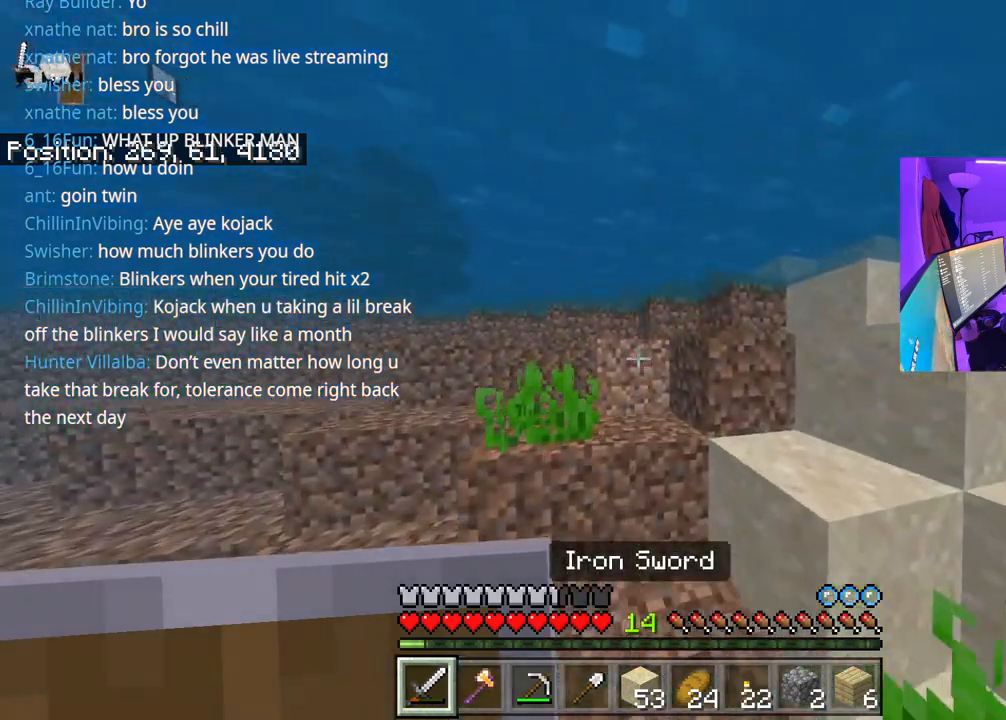
{"buttons": ["A"], "left_stick": "up", "right_stick": "center", "events": [[33, "A", "down"], [217, "A", "up"], [450, "A", "down"]]}
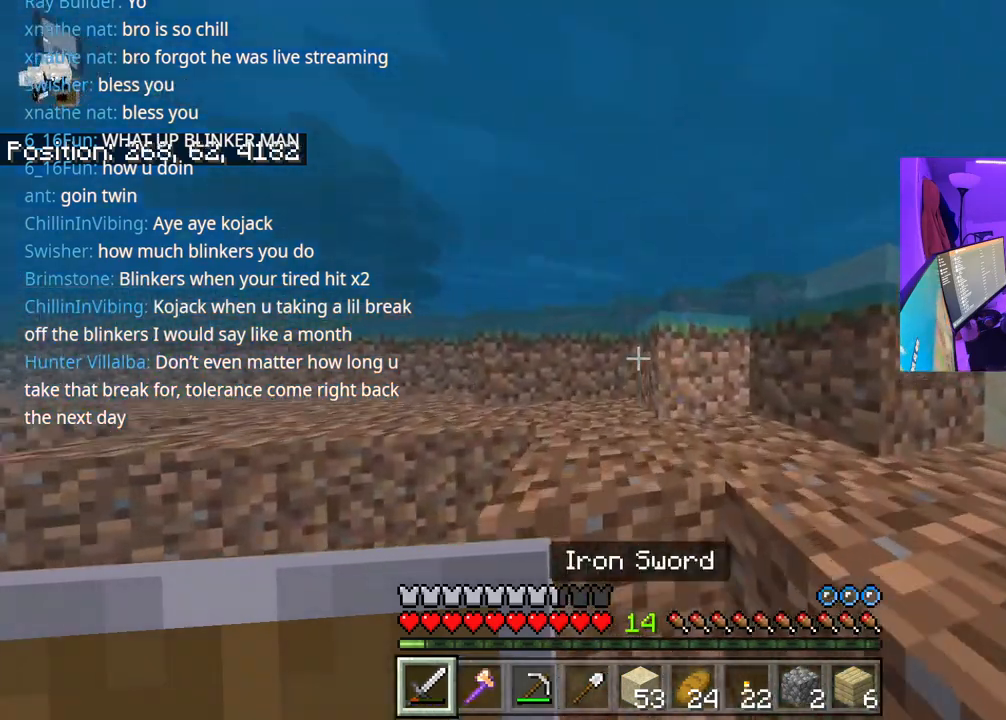
{"buttons": ["A"], "left_stick": "up", "right_stick": "center", "events": [[300, "A", "up"], [483, "A", "down"]]}
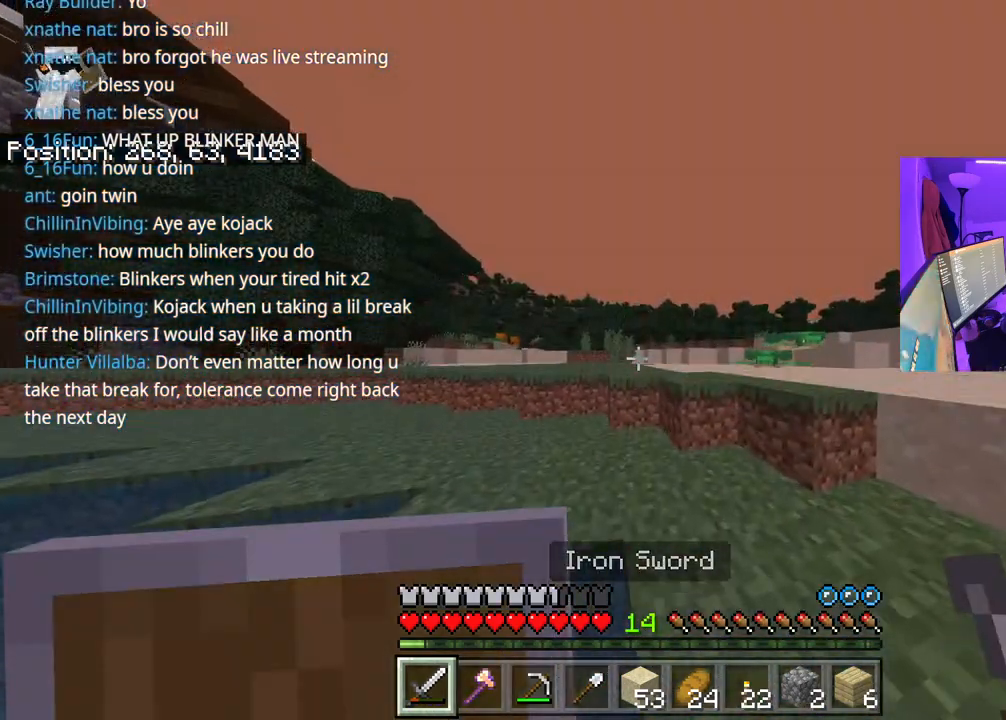
{"buttons": [], "left_stick": "up", "right_stick": "left", "events": [[250, "A", "up"], [383, "right_stick", "left"]]}
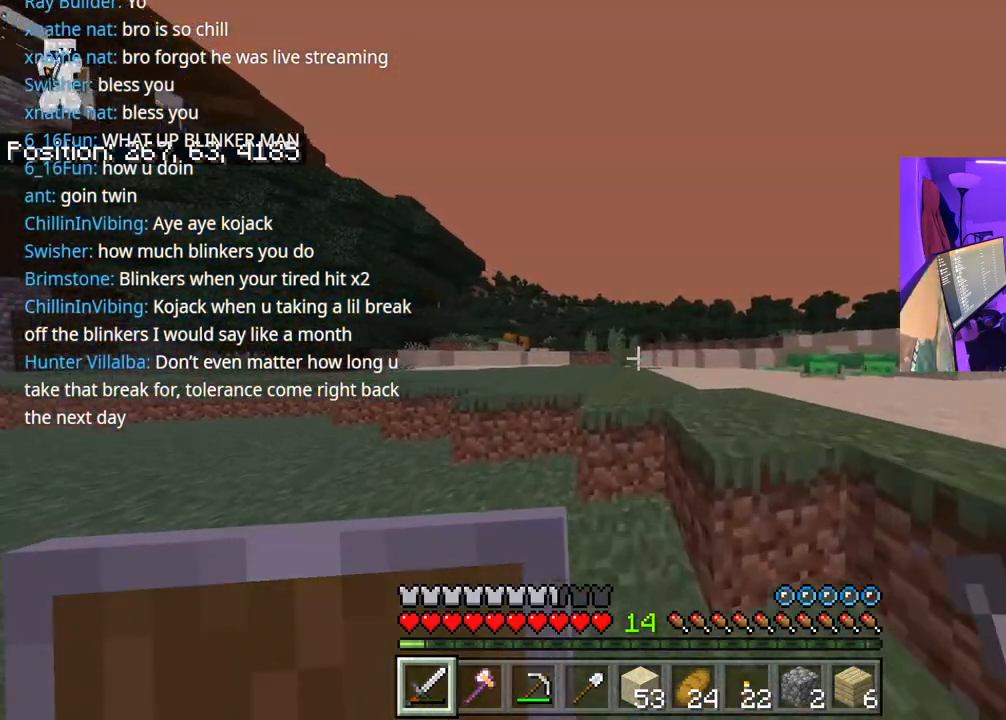
{"buttons": [], "left_stick": "up", "right_stick": "center", "events": [[133, "A", "down"], [300, "A", "up"], [333, "right_stick", "center"]]}
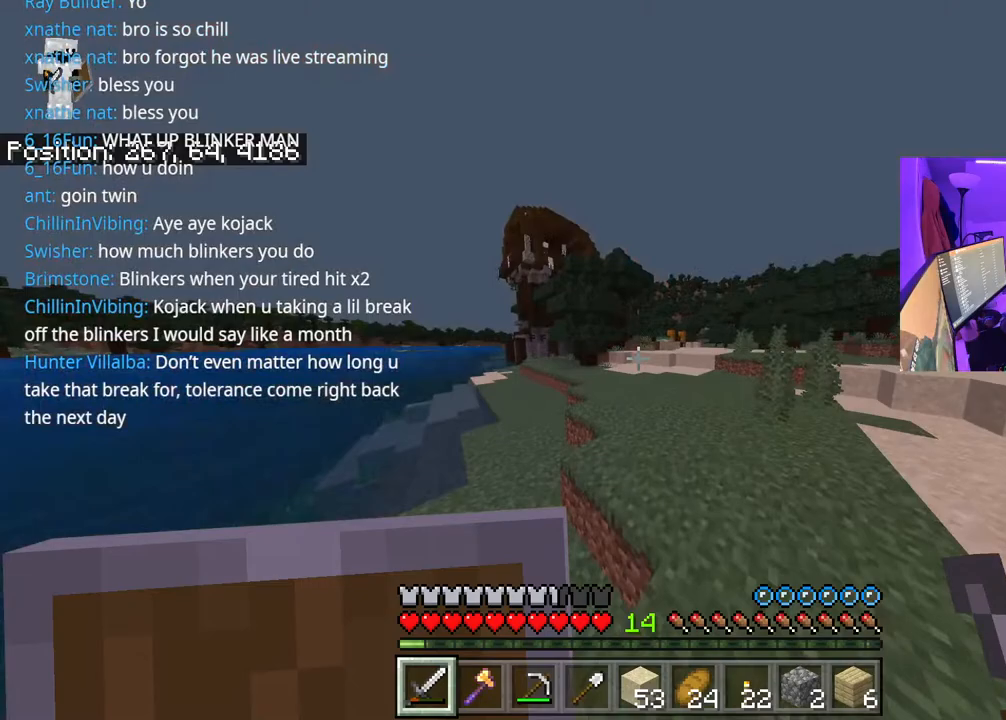
{"buttons": ["A"], "left_stick": "up", "right_stick": "center", "events": [[50, "A", "down"]]}
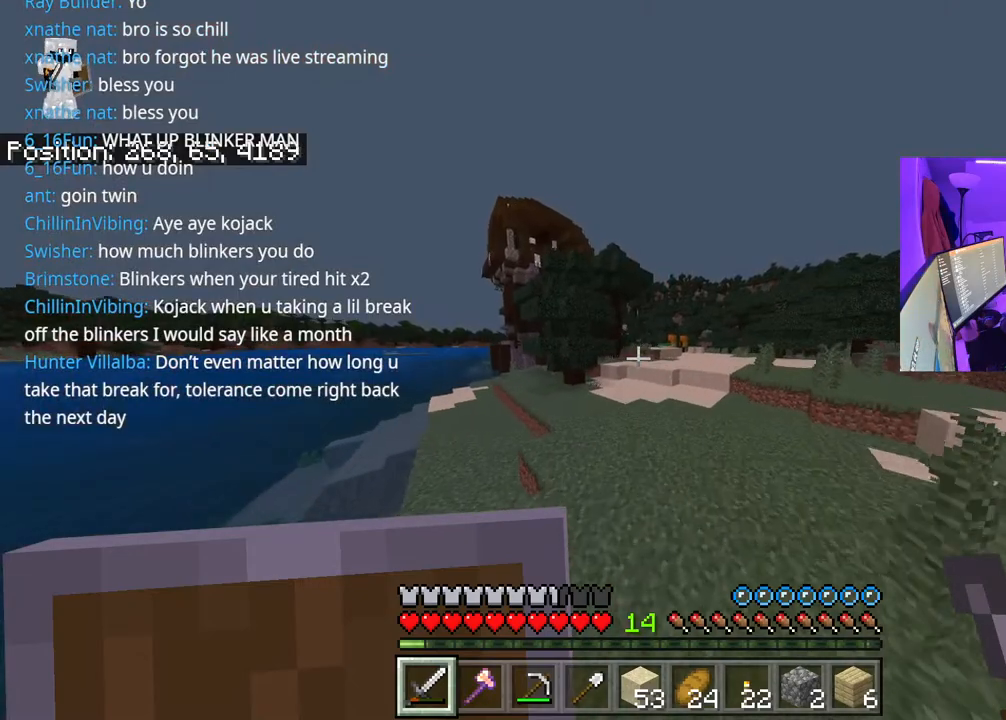
{"buttons": [], "left_stick": "up", "right_stick": "center", "events": [[433, "A", "up"]]}
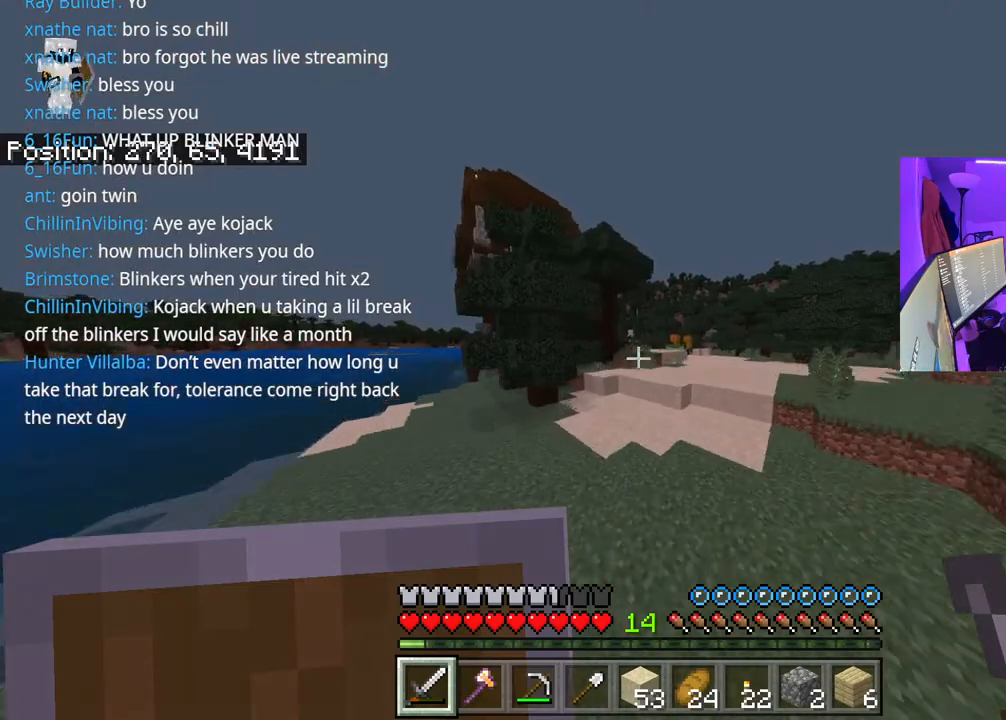
{"buttons": ["A"], "left_stick": "up", "right_stick": "center", "events": [[133, "A", "down"]]}
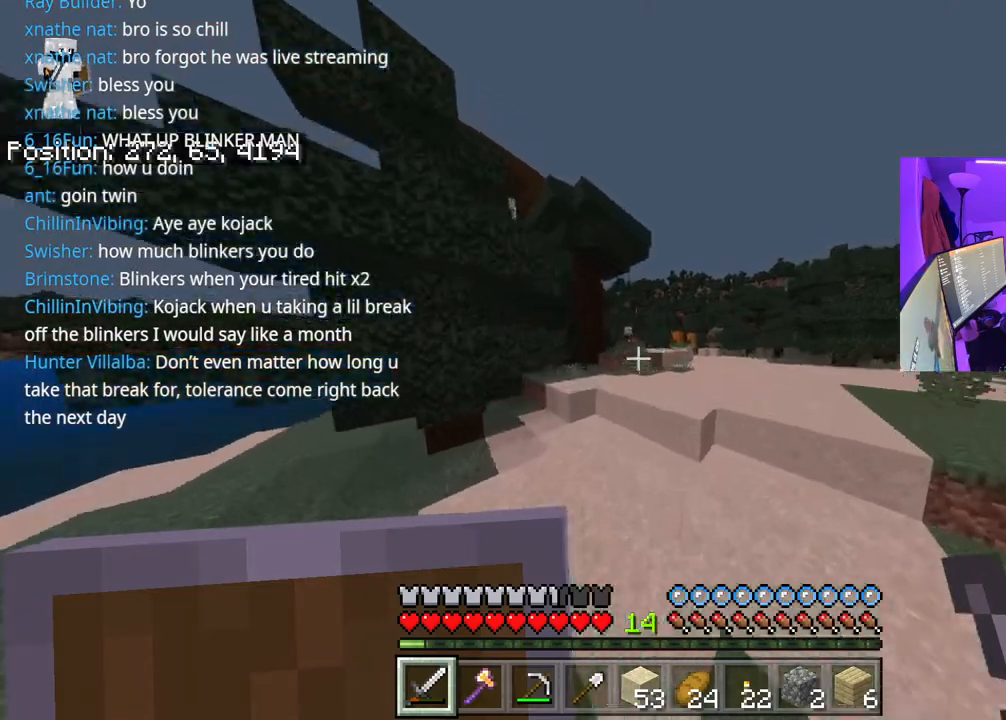
{"buttons": ["A"], "left_stick": "up", "right_stick": "center", "events": []}
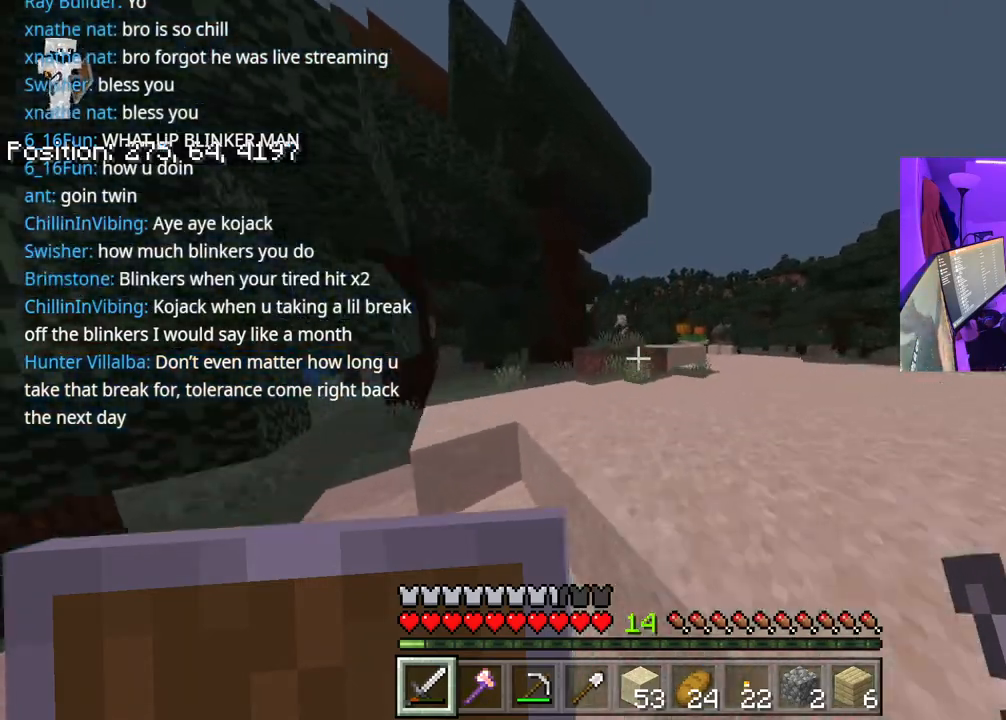
{"buttons": [], "left_stick": "up", "right_stick": "center", "events": [[317, "A", "up"]]}
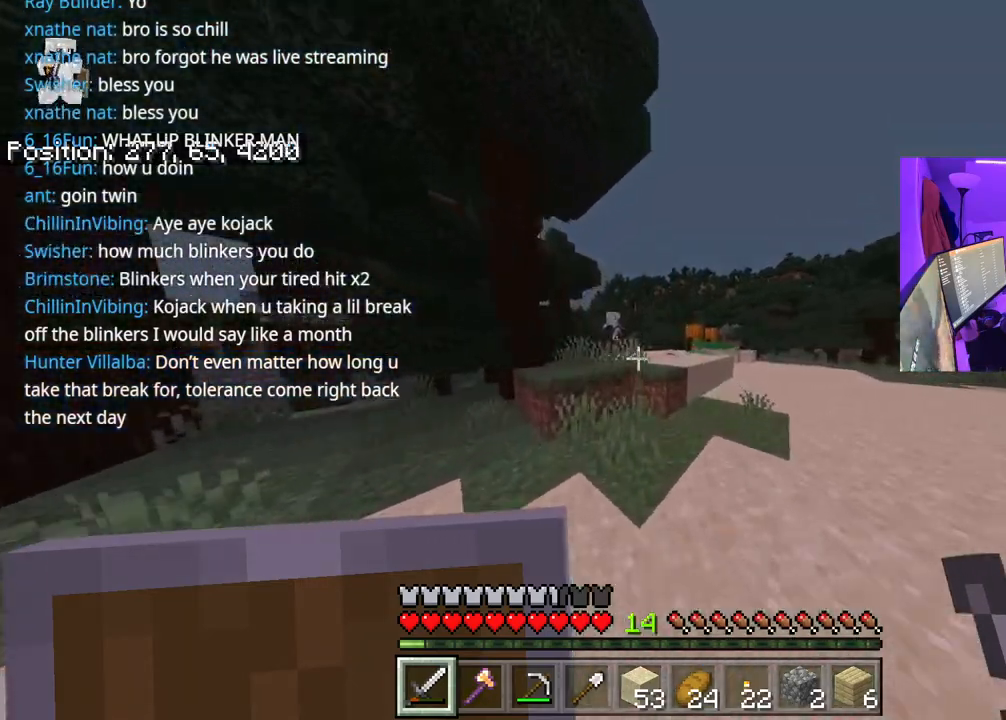
{"buttons": ["A"], "left_stick": "up-left", "right_stick": "center", "events": [[367, "A", "down"], [417, "left_stick", "up-left"]]}